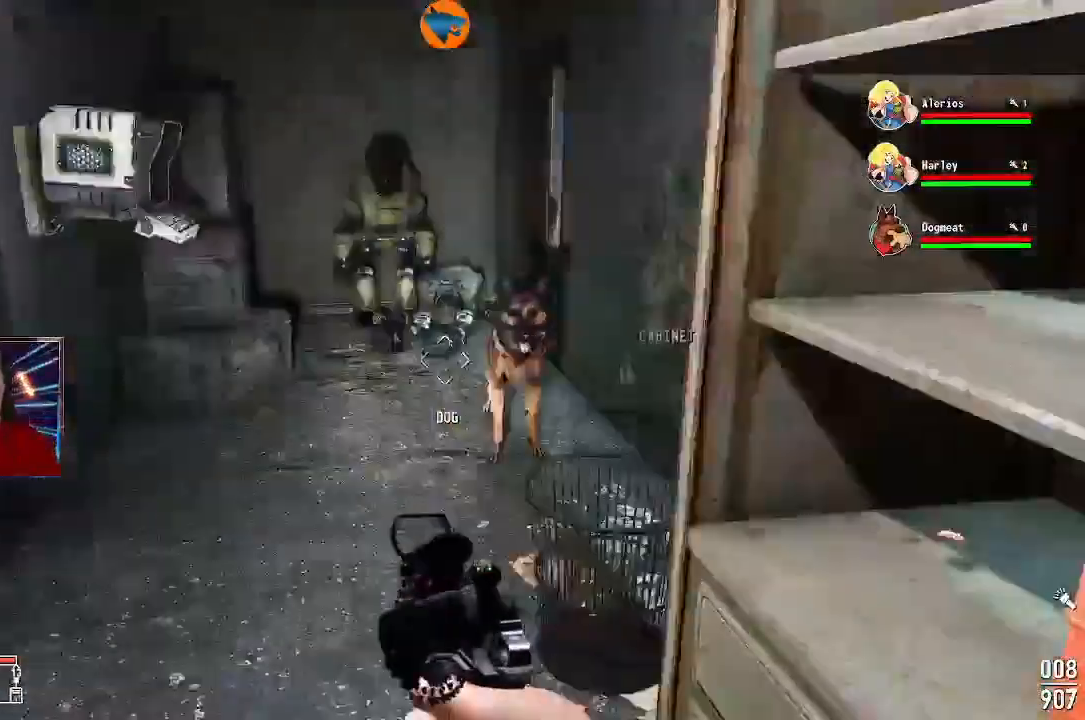
Gameplay with a controller (Xbox layout); each line is a JSON object with the inputs held at the frame after it (dt_ms = milliseconds from this image to that frame). "events" lists button and stick changes between this image and that frame as [ms after this image, input, new state], when the widget could be followed in between.
{"dt_ms": 1000, "buttons": [], "left_stick": "left", "right_stick": "left"}
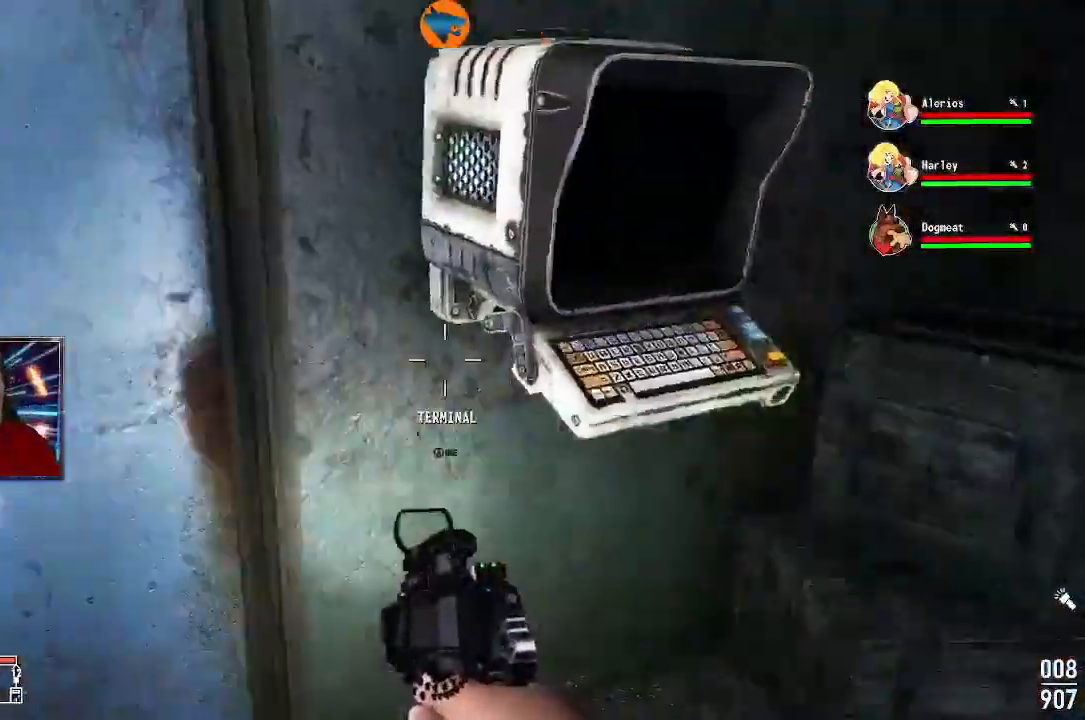
{"dt_ms": 500, "buttons": [], "left_stick": "right", "right_stick": "center", "events": [[200, "left_stick", "center"], [233, "right_stick", "center"], [500, "left_stick", "right"]]}
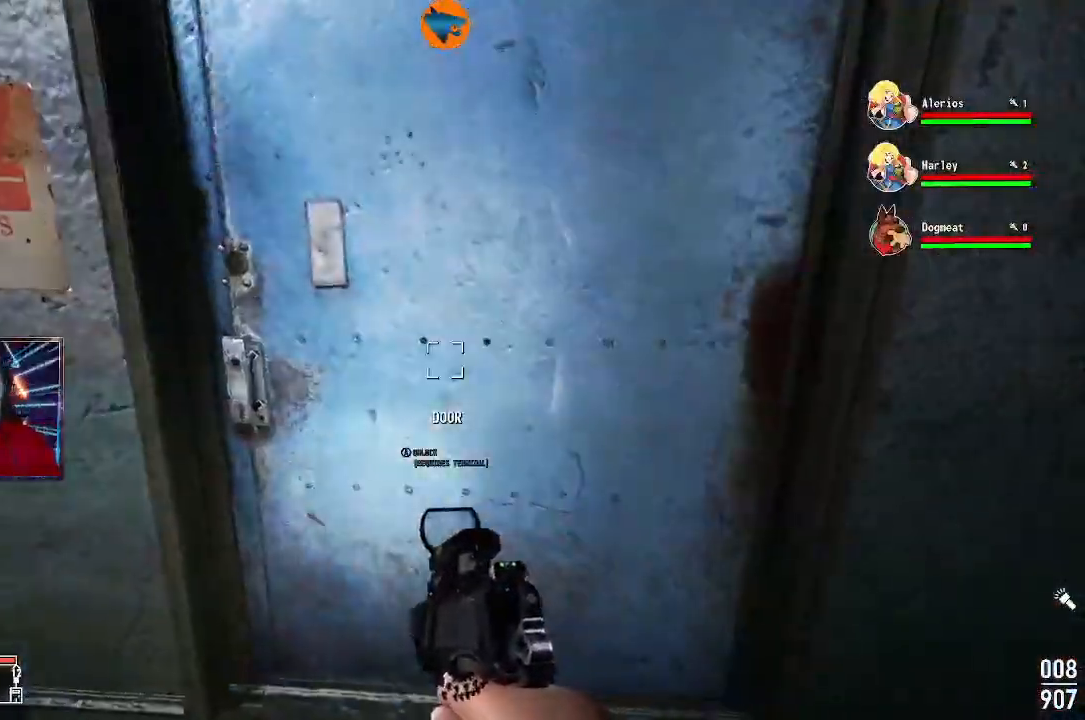
{"dt_ms": 500, "buttons": [], "left_stick": "down-right", "right_stick": "up", "events": [[367, "right_stick", "up"], [433, "left_stick", "down-right"]]}
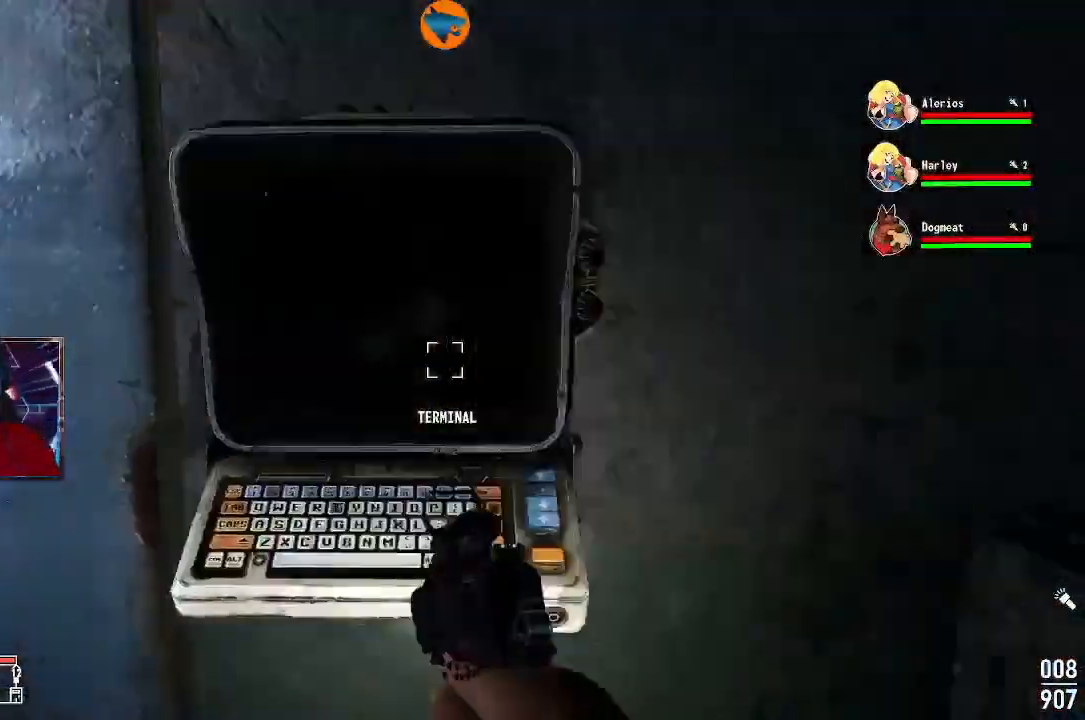
{"dt_ms": 500, "buttons": [], "left_stick": "center", "right_stick": "center", "events": [[33, "left_stick", "center"], [33, "right_stick", "center"], [300, "left_stick", "left"], [467, "left_stick", "center"]]}
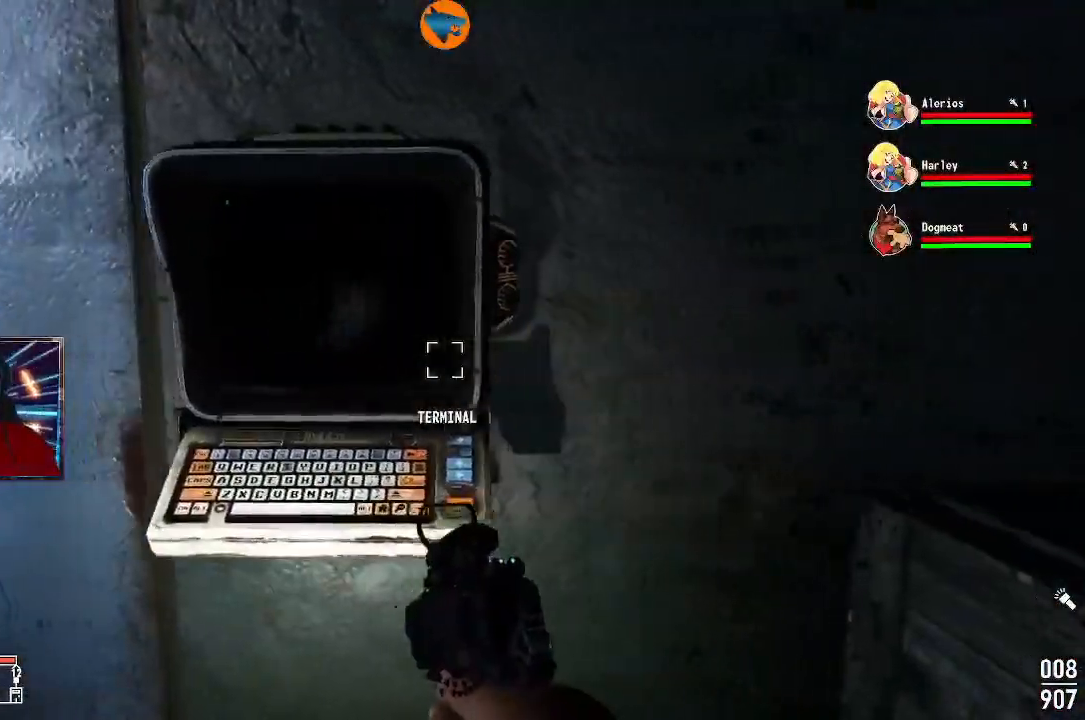
{"dt_ms": 500, "buttons": [], "left_stick": "center", "right_stick": "center", "events": [[133, "A", "down"], [233, "A", "up"]]}
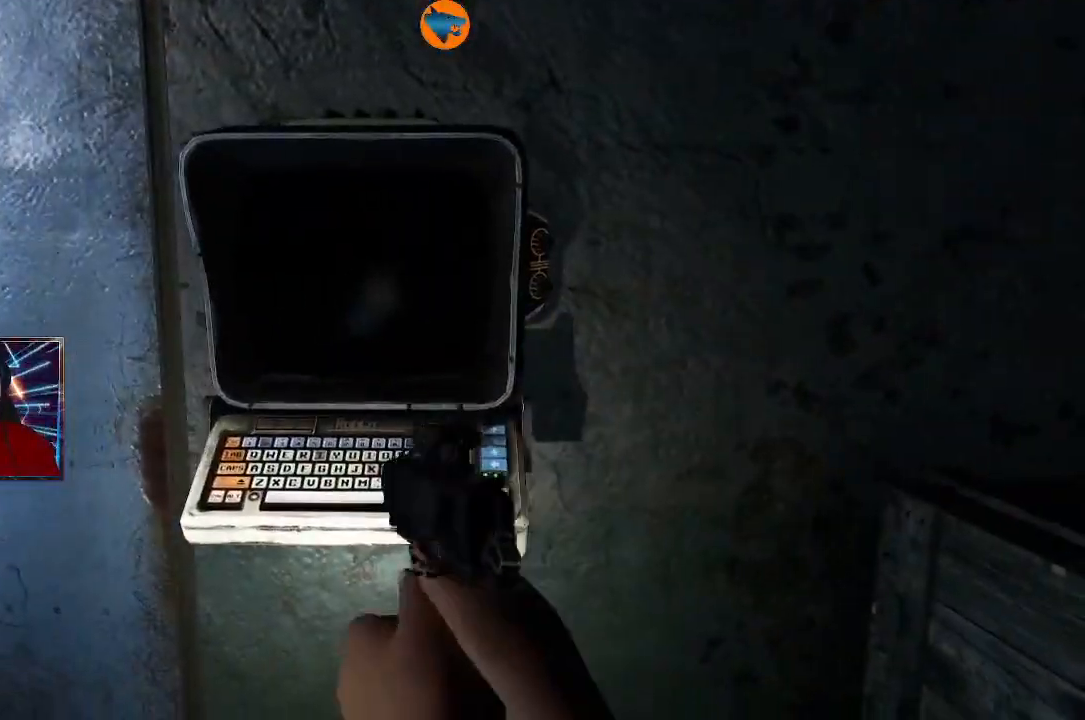
{"dt_ms": 500, "buttons": [], "left_stick": "center", "right_stick": "center", "events": []}
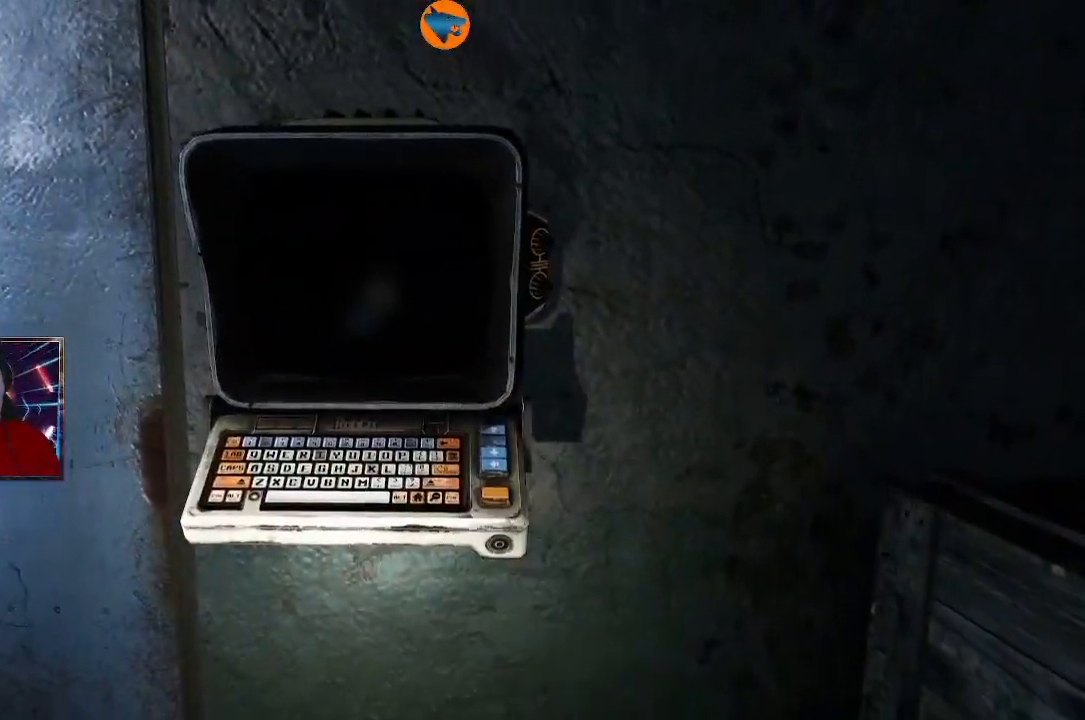
{"dt_ms": 500, "buttons": [], "left_stick": "center", "right_stick": "center", "events": []}
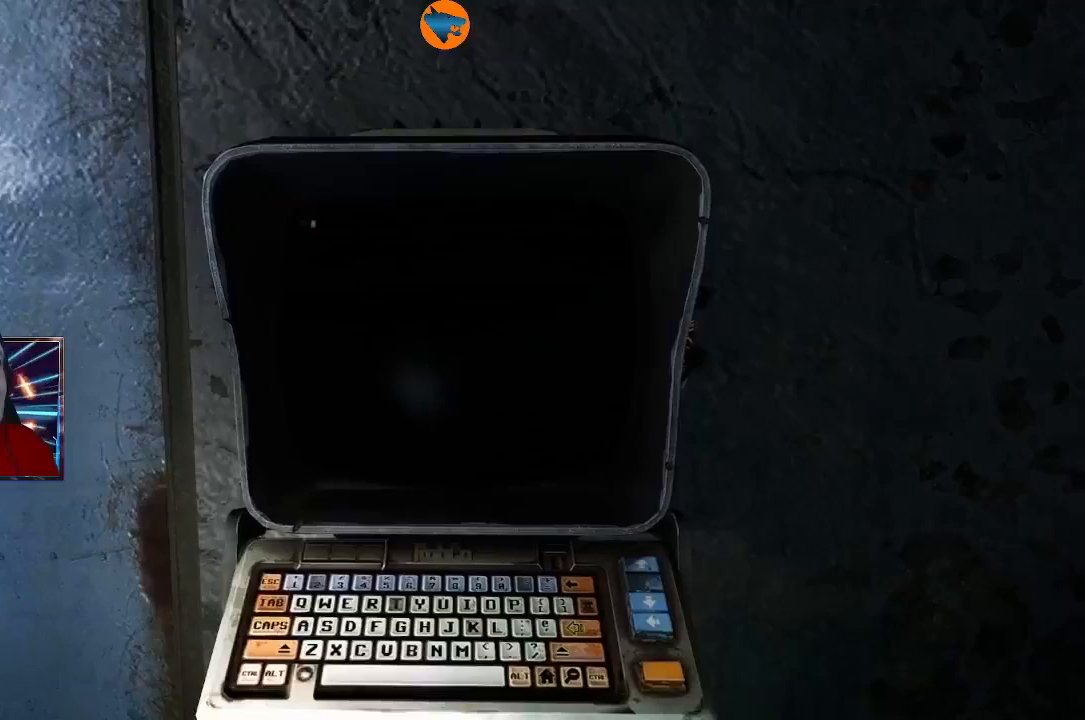
{"dt_ms": 500, "buttons": [], "left_stick": "center", "right_stick": "center", "events": []}
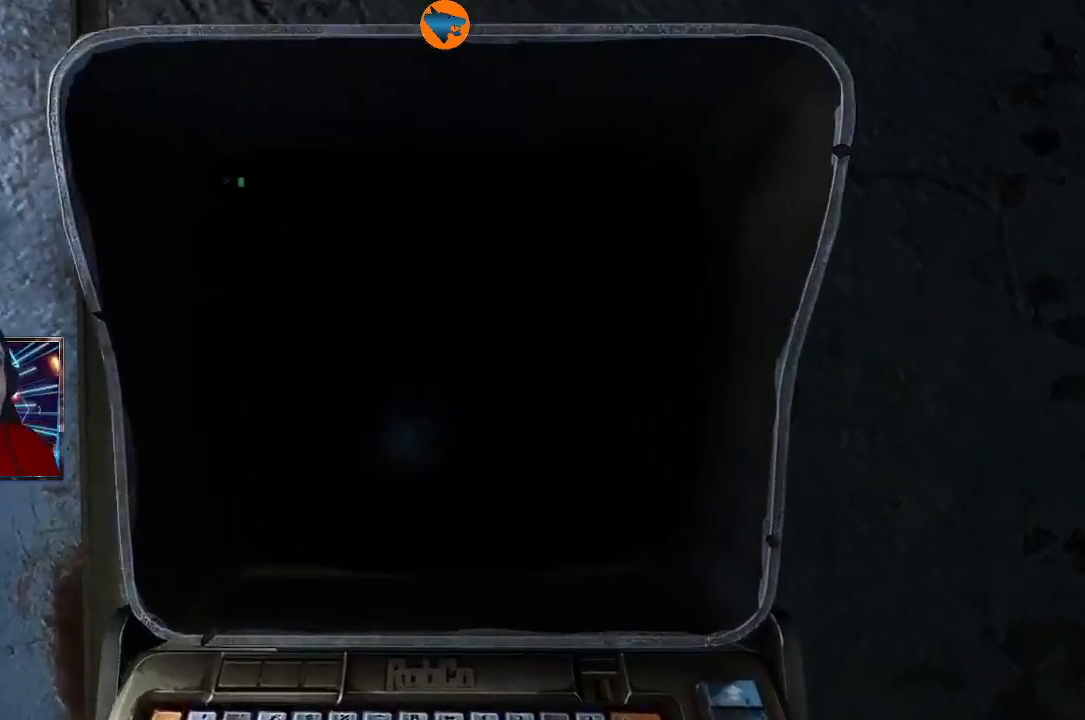
{"dt_ms": 500, "buttons": [], "left_stick": "center", "right_stick": "center", "events": []}
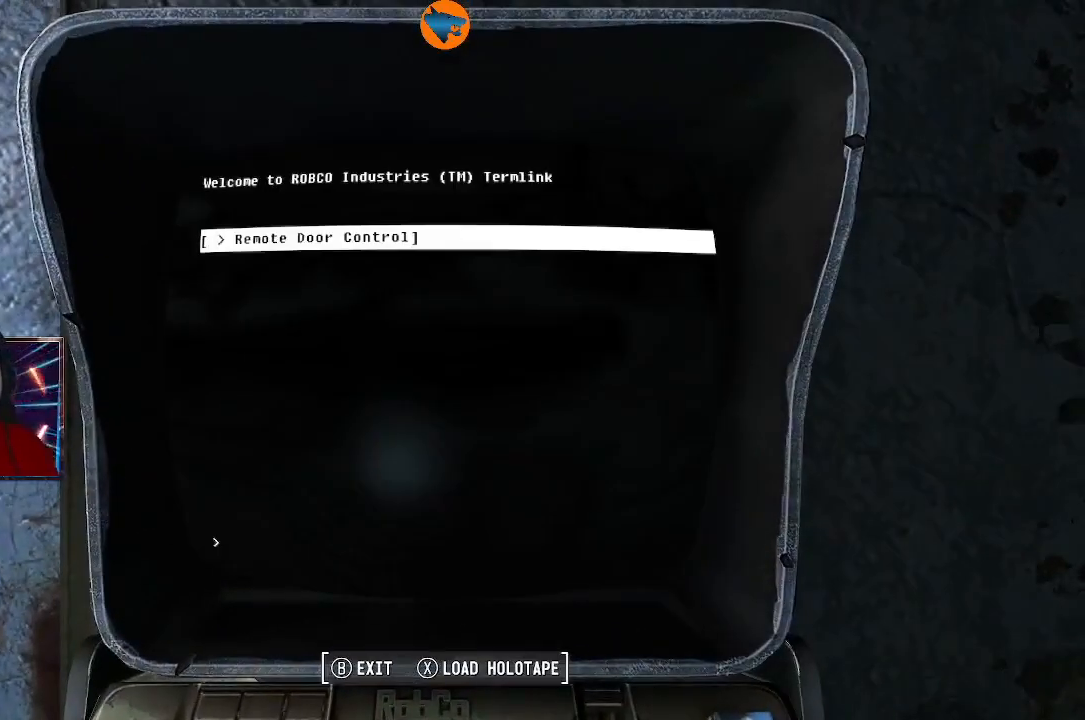
{"dt_ms": 500, "buttons": [], "left_stick": "center", "right_stick": "center", "events": []}
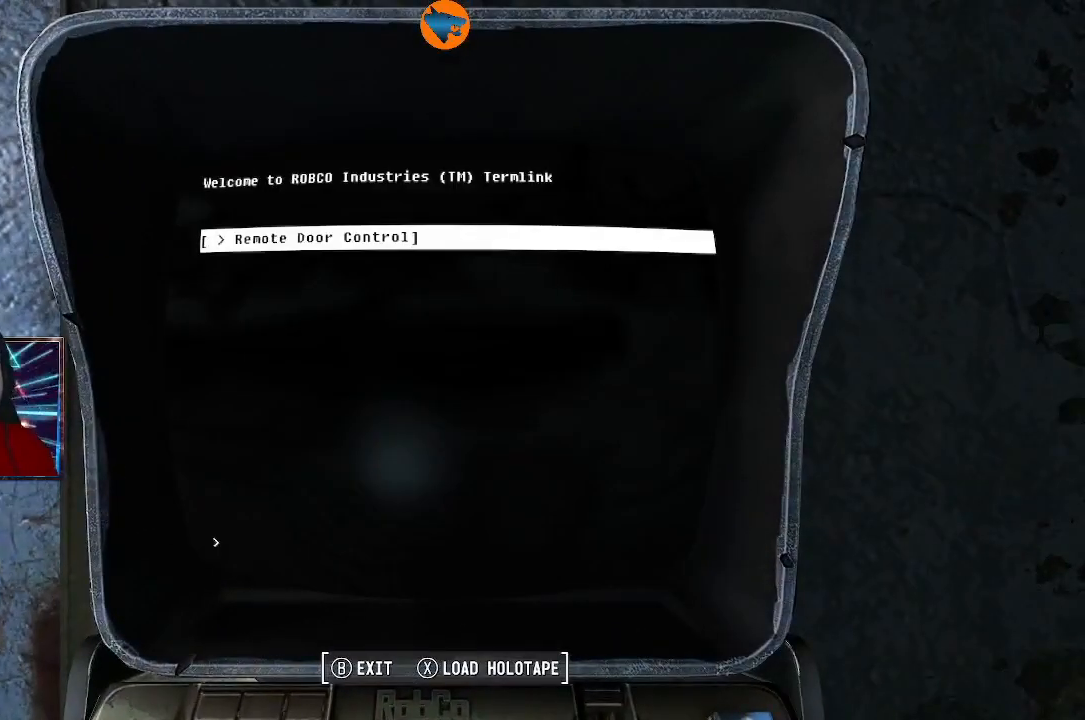
{"dt_ms": 500, "buttons": ["A"], "left_stick": "center", "right_stick": "center", "events": [[467, "A", "down"]]}
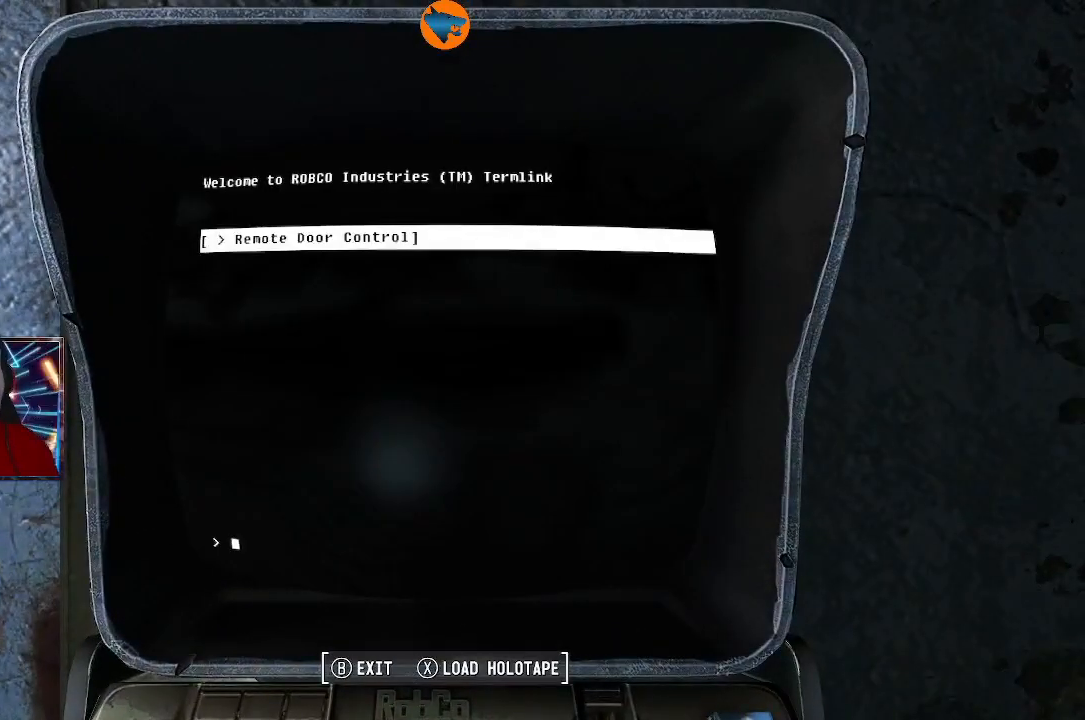
{"dt_ms": 500, "buttons": ["A"], "left_stick": "center", "right_stick": "center", "events": [[67, "A", "up"], [500, "A", "down"]]}
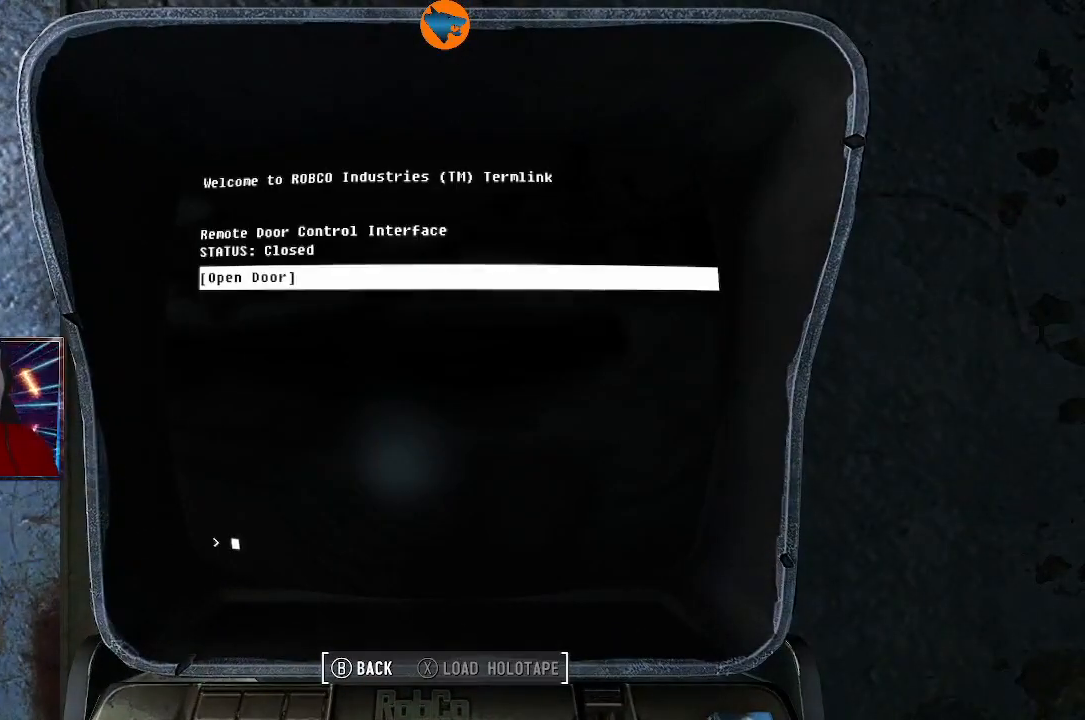
{"dt_ms": 500, "buttons": [], "left_stick": "center", "right_stick": "center", "events": [[133, "A", "up"]]}
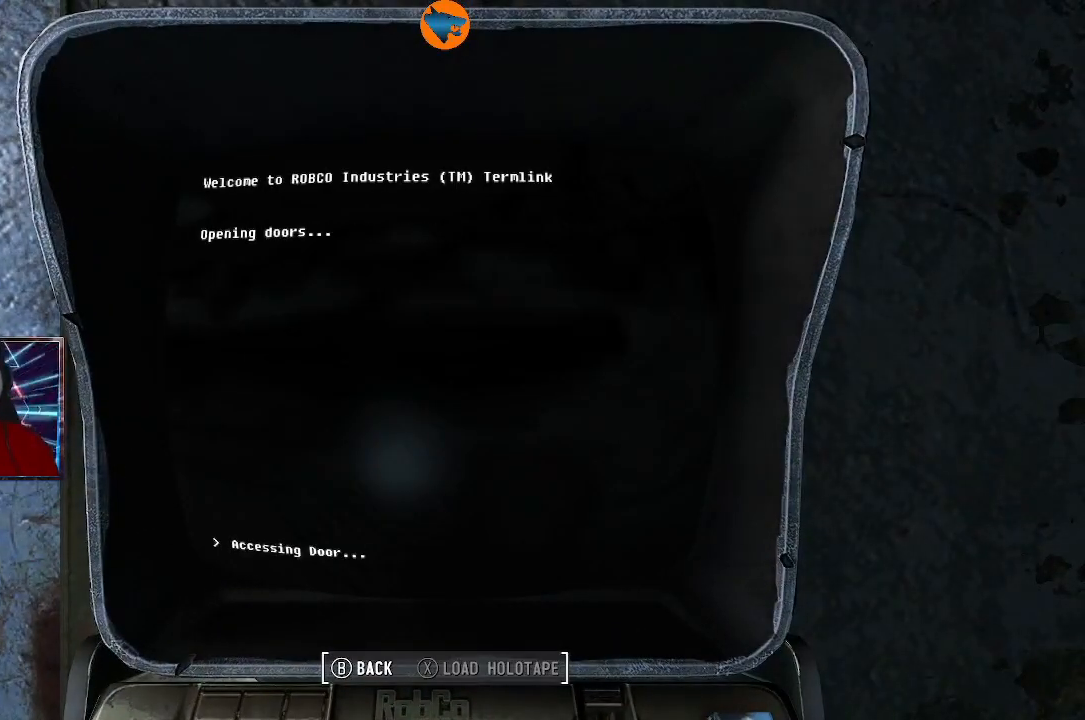
{"dt_ms": 500, "buttons": ["B"], "left_stick": "center", "right_stick": "center", "events": [[433, "B", "down"]]}
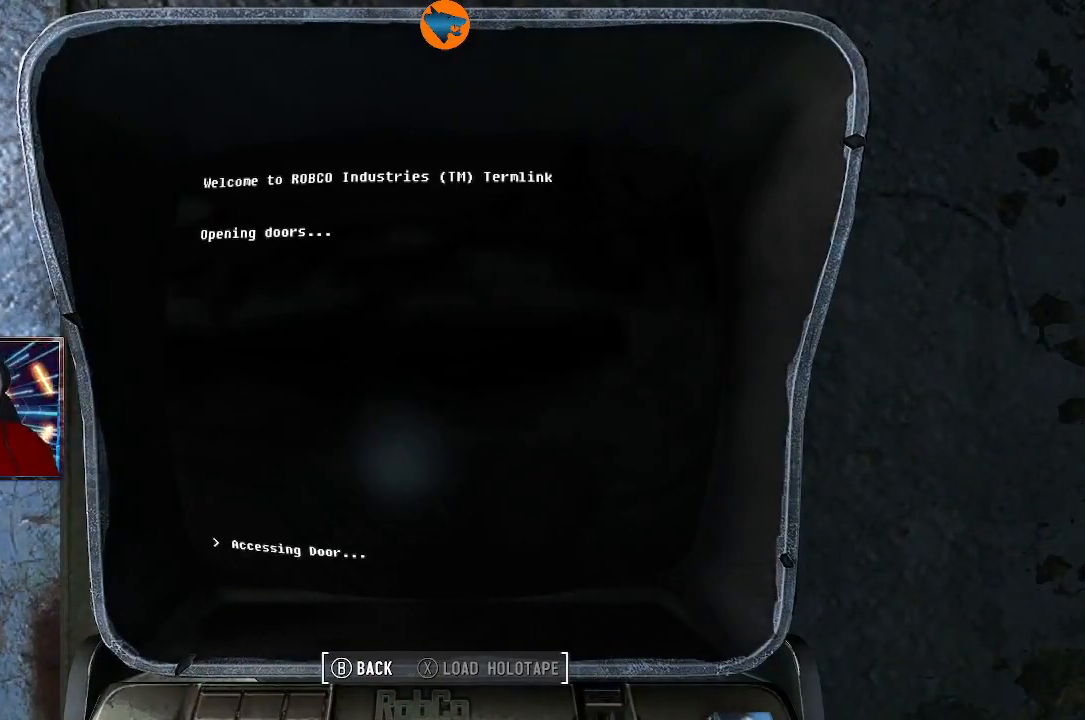
{"dt_ms": 500, "buttons": [], "left_stick": "center", "right_stick": "center", "events": [[33, "B", "up"], [367, "B", "down"], [500, "B", "up"]]}
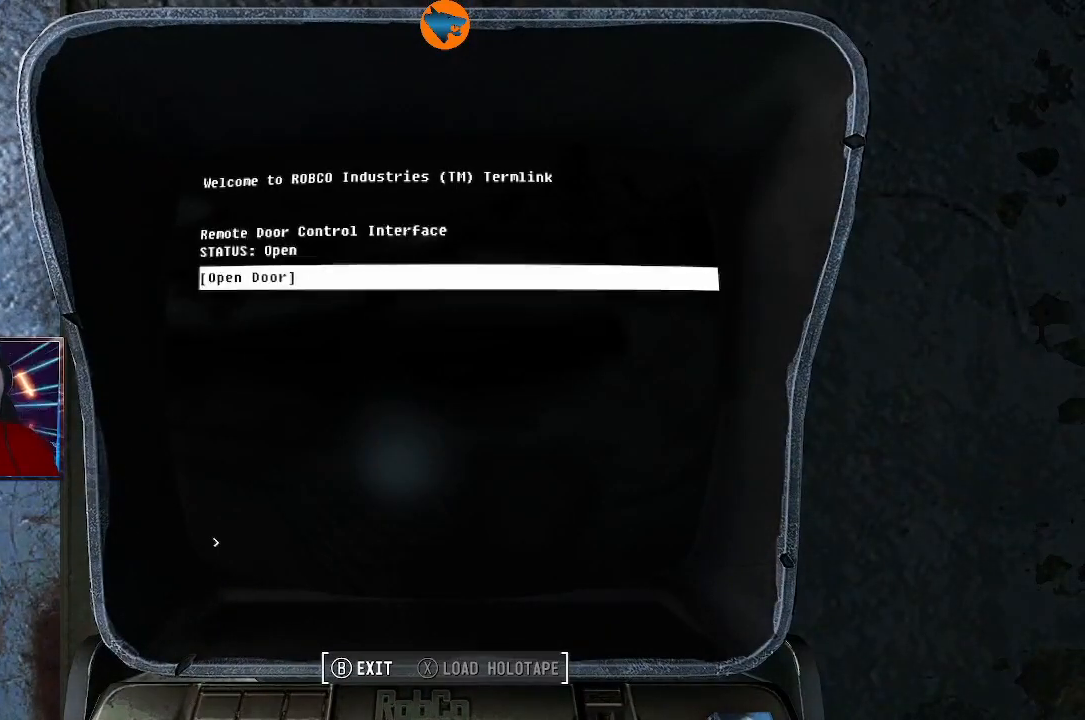
{"dt_ms": 500, "buttons": ["B"], "left_stick": "center", "right_stick": "center", "events": [[433, "B", "down"]]}
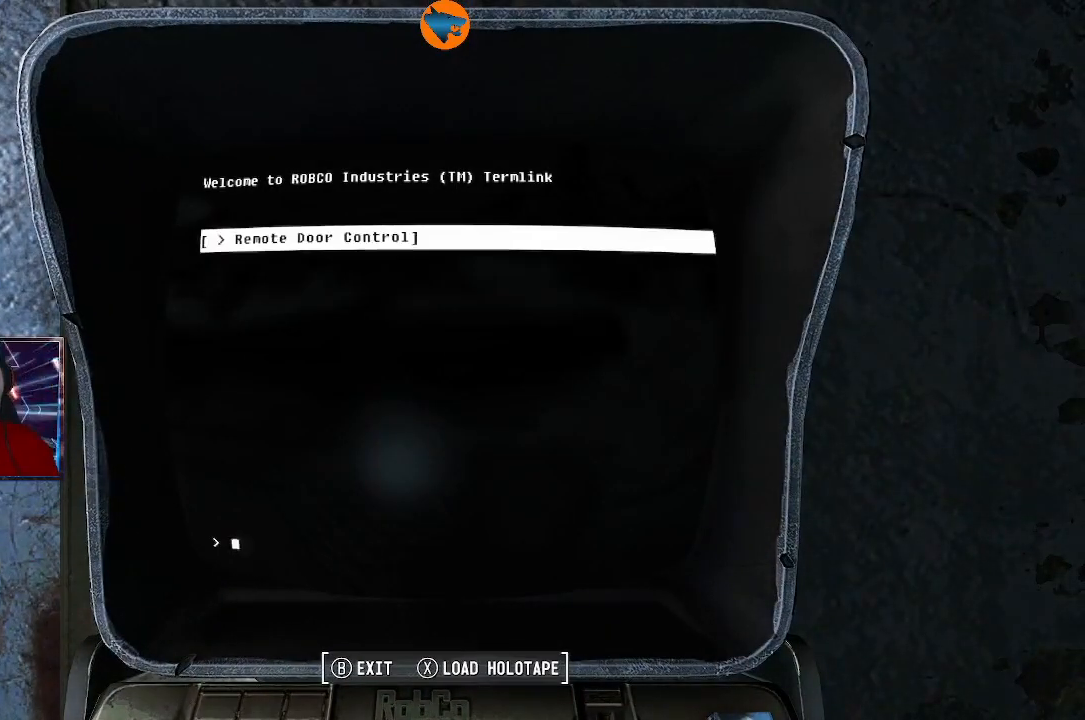
{"dt_ms": 500, "buttons": [], "left_stick": "left", "right_stick": "down-left", "events": [[33, "B", "up"], [333, "left_stick", "left"], [400, "right_stick", "down-left"]]}
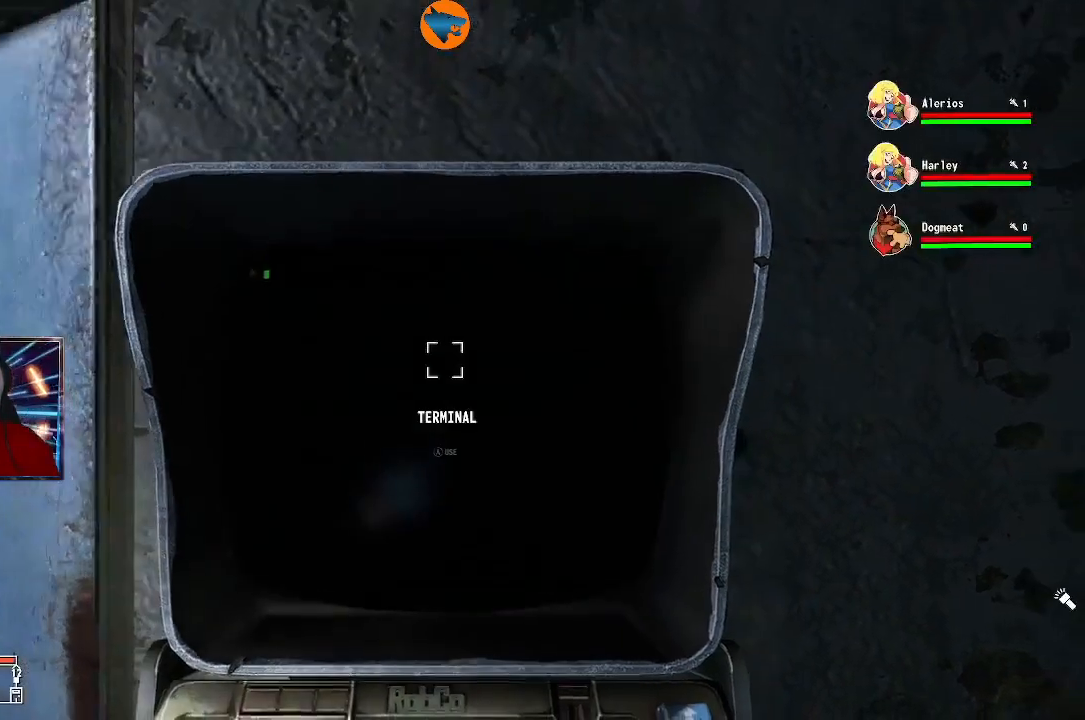
{"dt_ms": 500, "buttons": [], "left_stick": "center", "right_stick": "left", "events": [[167, "right_stick", "center"], [300, "left_stick", "center"], [433, "right_stick", "left"]]}
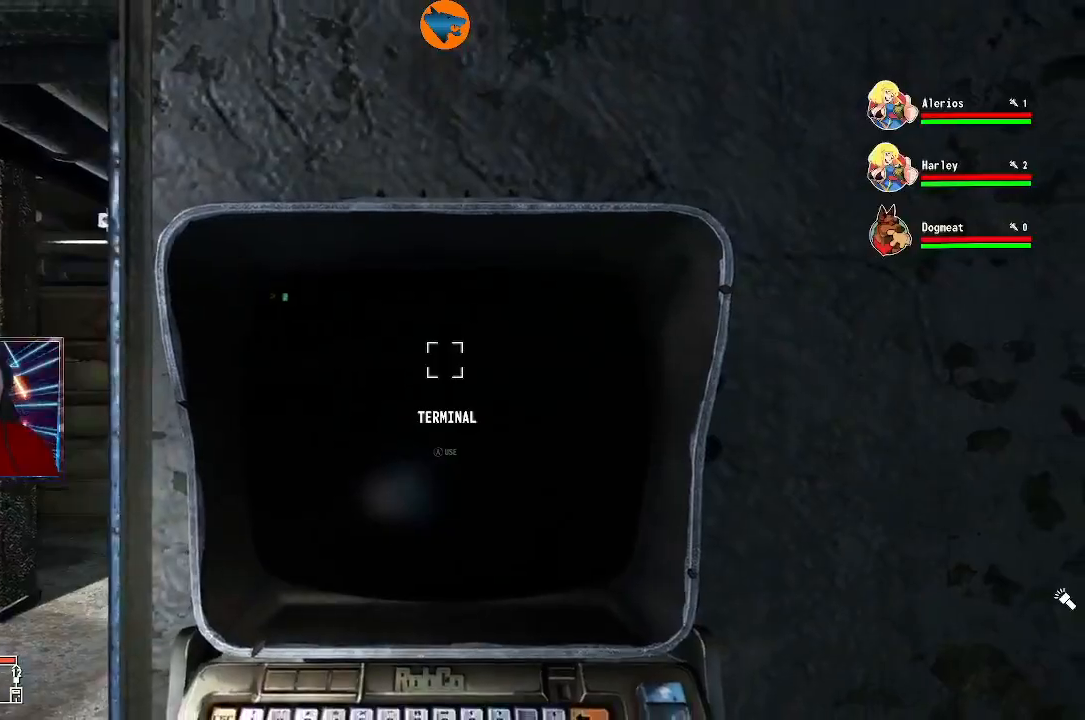
{"dt_ms": 500, "buttons": [], "left_stick": "up", "right_stick": "center", "events": [[67, "left_stick", "left"], [200, "right_stick", "center"], [300, "left_stick", "up-left"], [400, "left_stick", "up"]]}
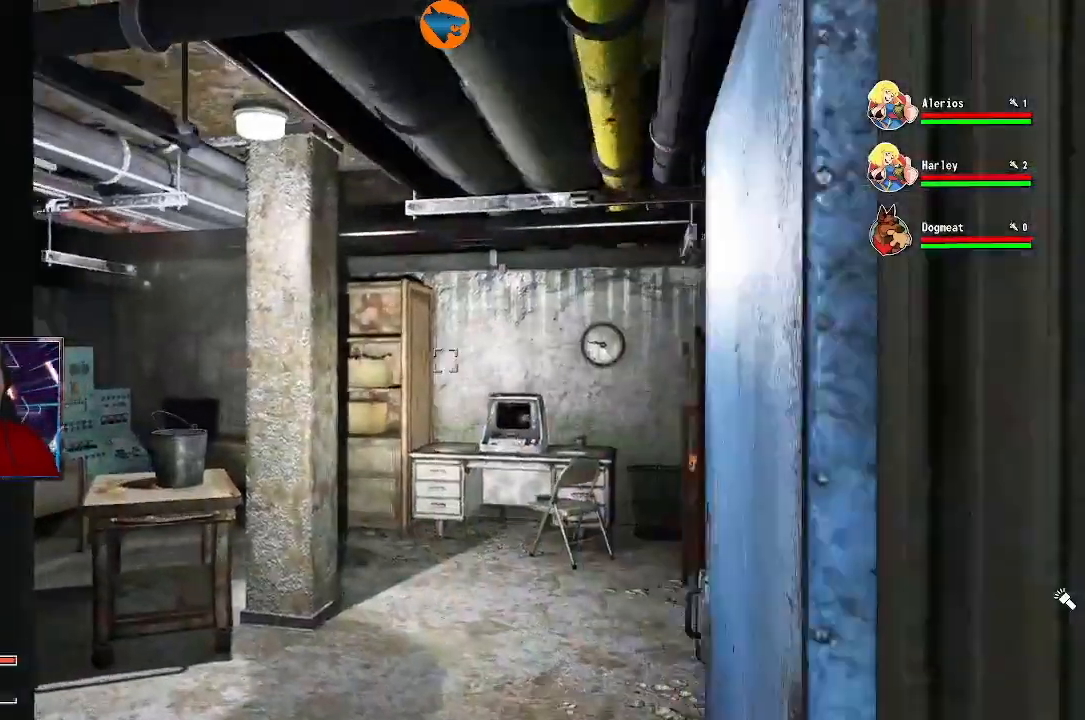
{"dt_ms": 500, "buttons": [], "left_stick": "center", "right_stick": "left", "events": [[167, "left_stick", "center"], [233, "right_stick", "left"]]}
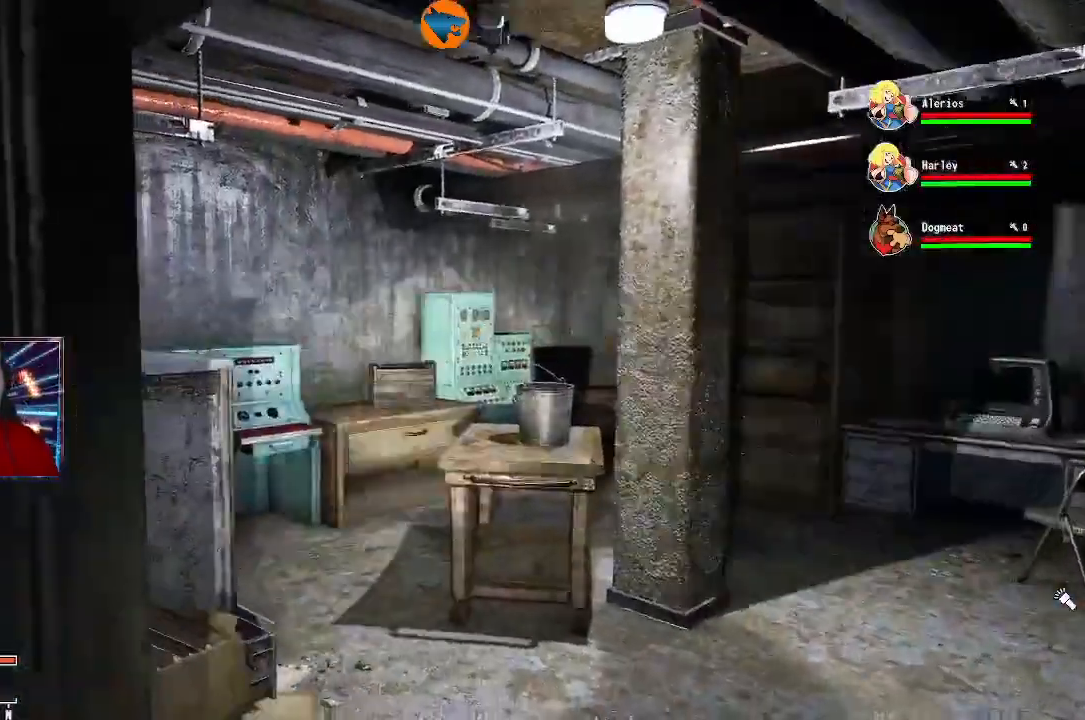
{"dt_ms": 500, "buttons": [], "left_stick": "up-right", "right_stick": "left", "events": [[100, "right_stick", "center"], [133, "left_stick", "up"], [167, "R2", "down"], [200, "left_stick", "up-right"], [300, "R2", "up"], [433, "right_stick", "left"]]}
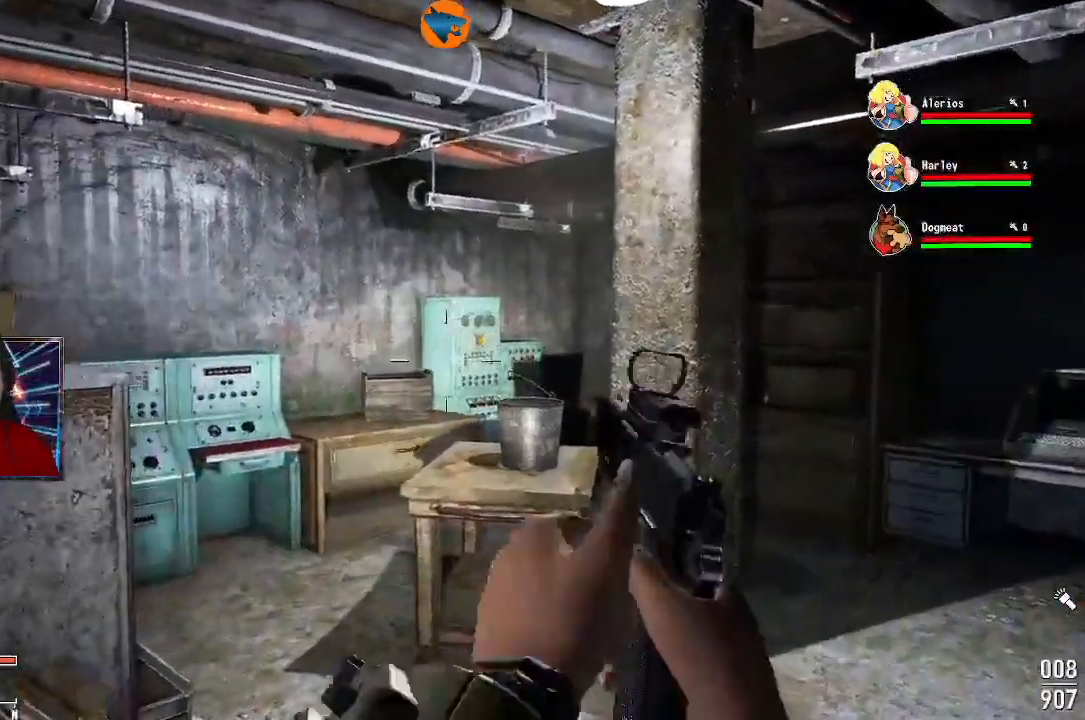
{"dt_ms": 500, "buttons": [], "left_stick": "center", "right_stick": "left", "events": [[200, "left_stick", "right"], [400, "X", "down"], [433, "left_stick", "center"], [500, "X", "up"]]}
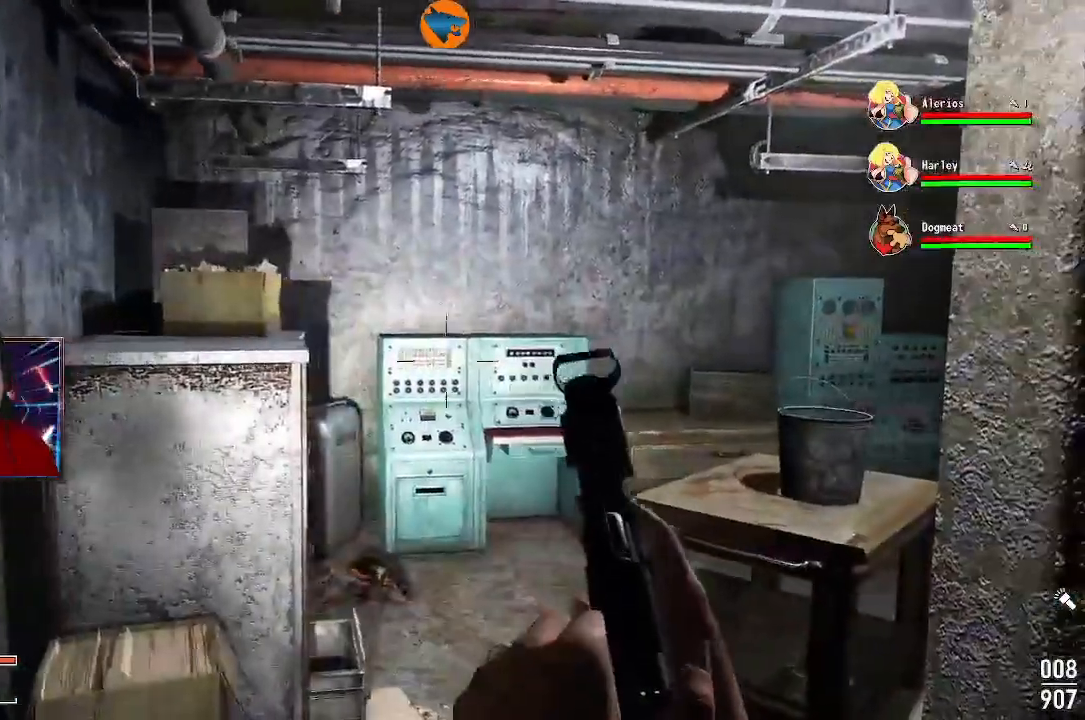
{"dt_ms": 500, "buttons": [], "left_stick": "center", "right_stick": "center", "events": [[333, "X", "down"], [433, "X", "up"], [500, "right_stick", "center"]]}
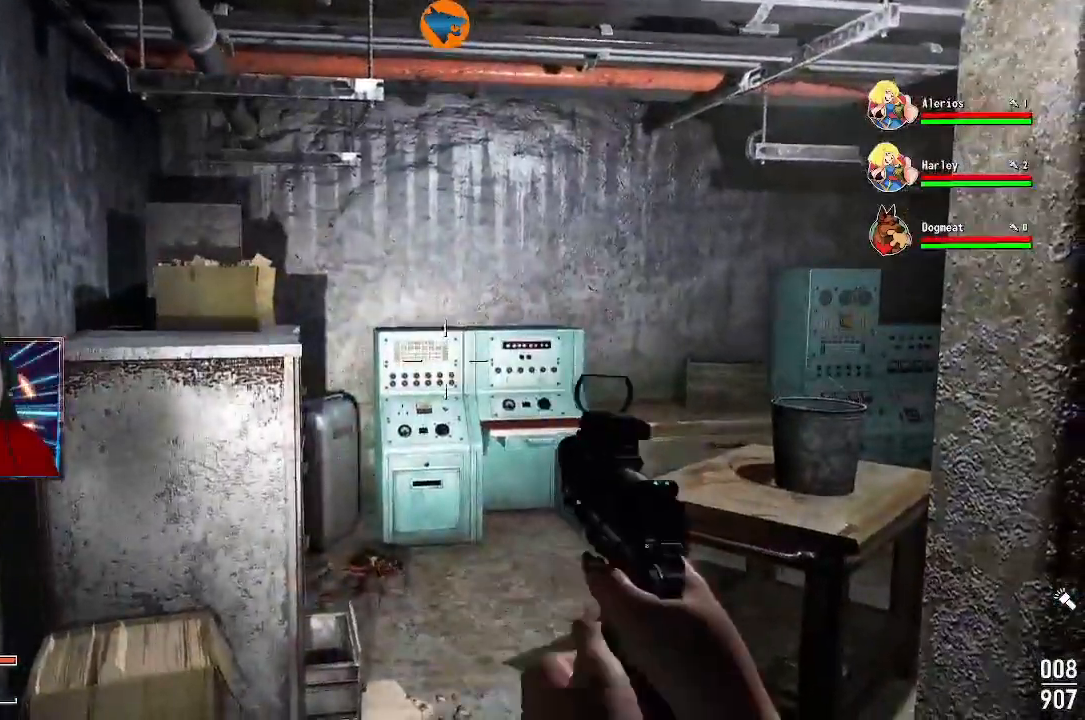
{"dt_ms": 500, "buttons": [], "left_stick": "center", "right_stick": "center", "events": [[67, "right_stick", "down-left"], [300, "right_stick", "center"], [333, "L1", "down"], [400, "L1", "up"]]}
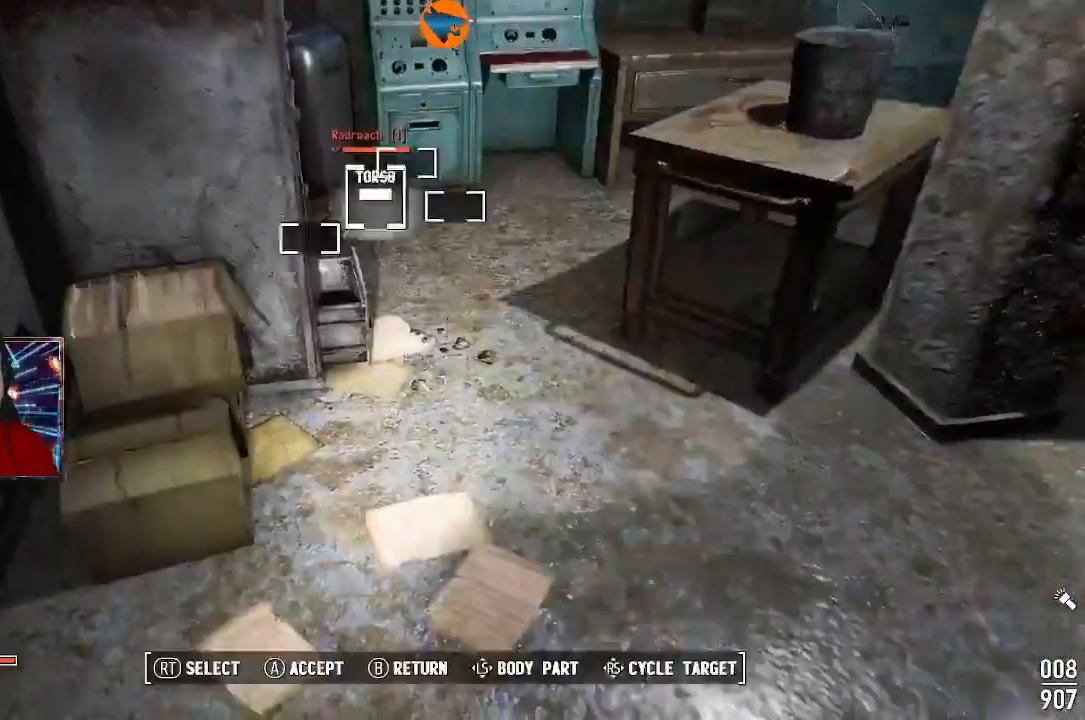
{"dt_ms": 500, "buttons": [], "left_stick": "center", "right_stick": "center", "events": [[300, "R2", "down"], [400, "R2", "up"]]}